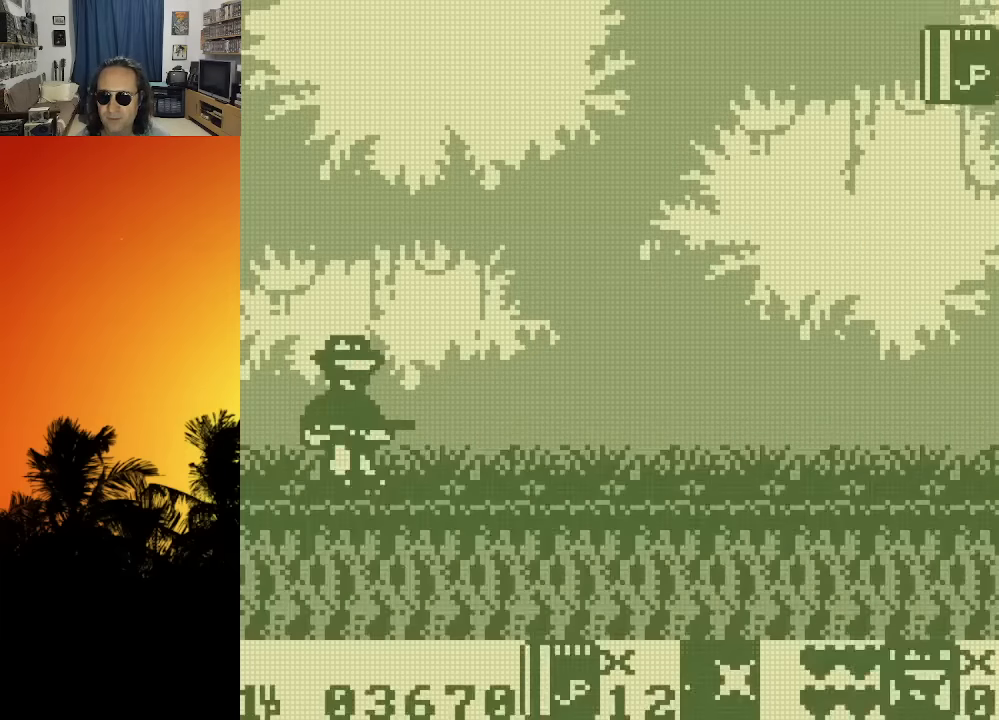
Gameplay with a controller (Xbox layout); each line is a JSON object with the inputs held at the frame after it. "events" lists button and stick changes between this image and that frame as [ms after this image, input, new state], when the widget could be followed in between. Not read: A L3 R3.
{"buttons": ["DPAD_RIGHT"], "left_stick": "center", "right_stick": "center", "events": [[367, "DPAD_RIGHT", "down"]]}
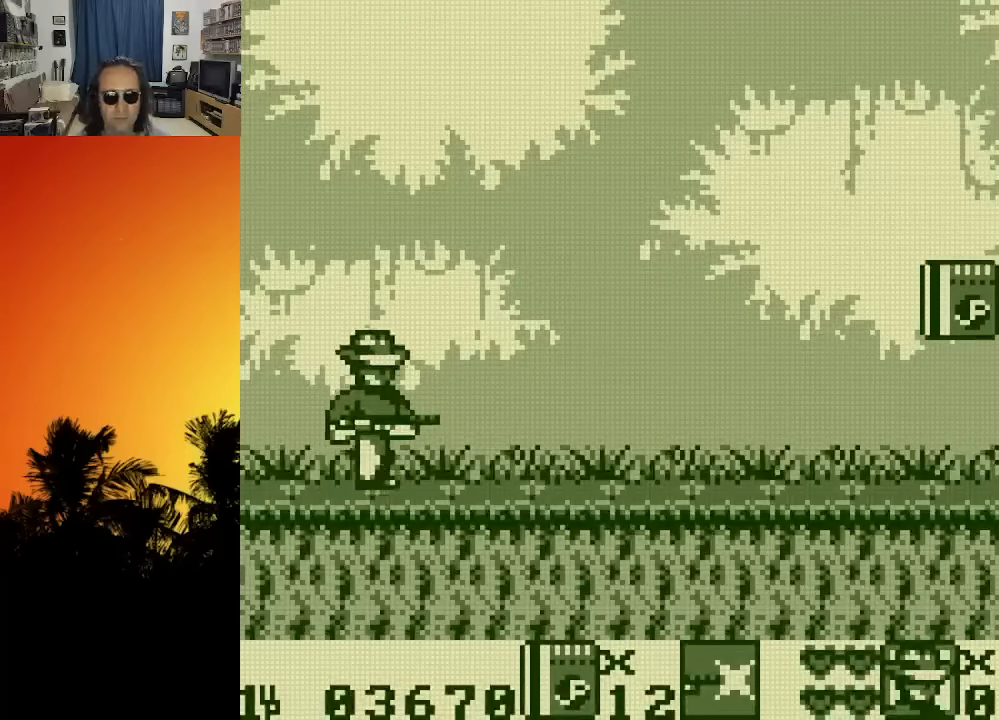
{"buttons": ["DPAD_RIGHT"], "left_stick": "center", "right_stick": "center", "events": []}
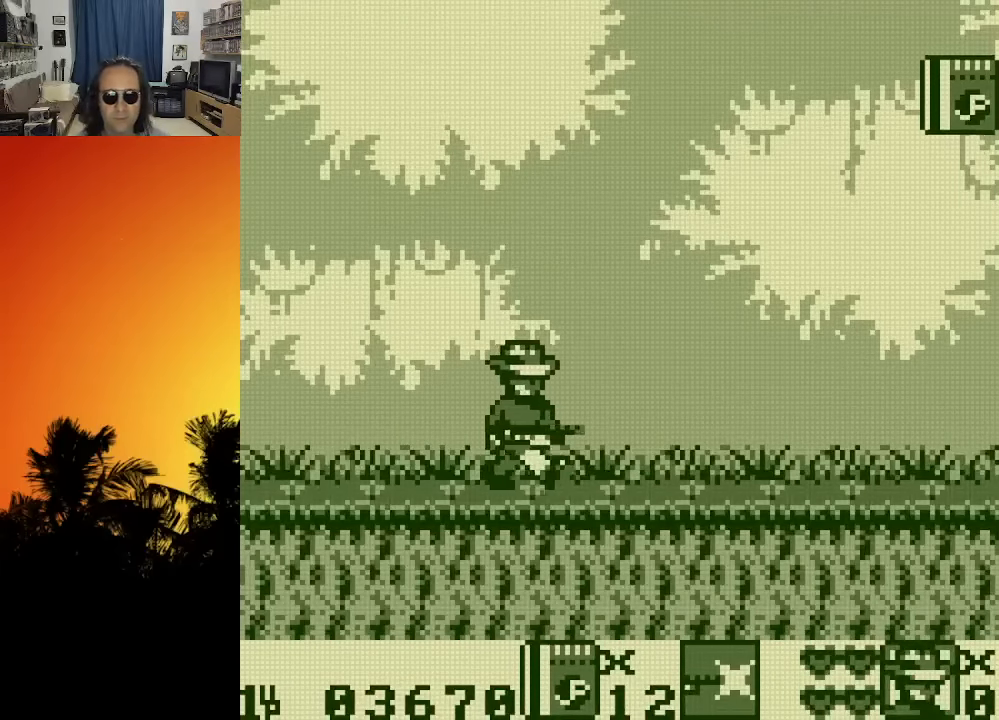
{"buttons": ["DPAD_RIGHT"], "left_stick": "center", "right_stick": "center", "events": []}
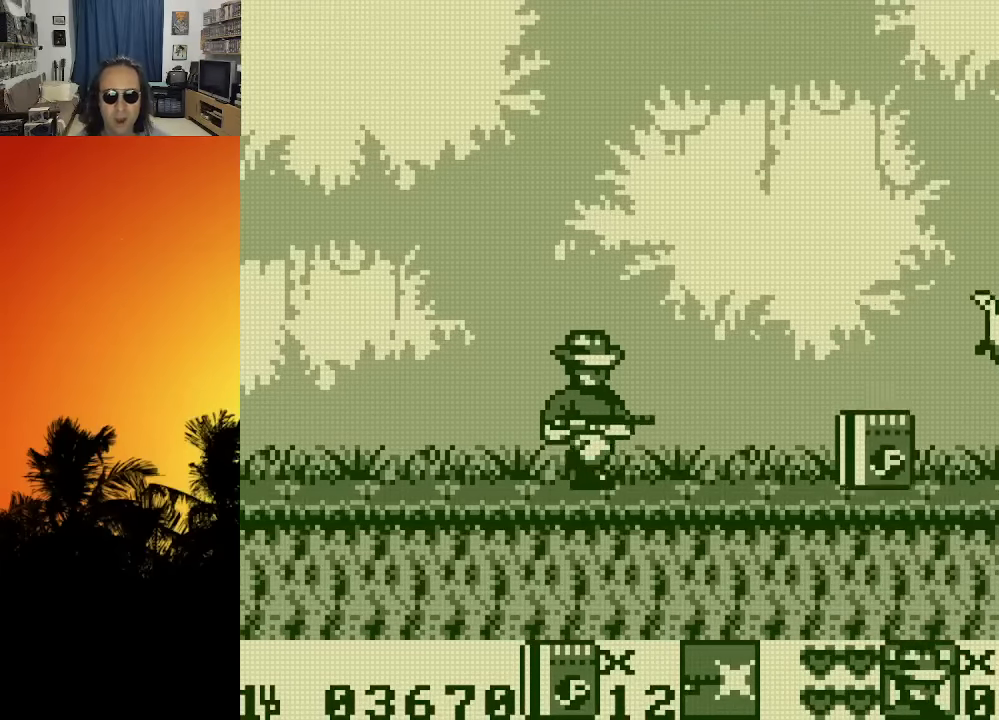
{"buttons": ["DPAD_DOWN"], "left_stick": "center", "right_stick": "center", "events": [[317, "DPAD_RIGHT", "up"], [317, "X", "down"], [417, "X", "up"], [467, "DPAD_DOWN", "down"]]}
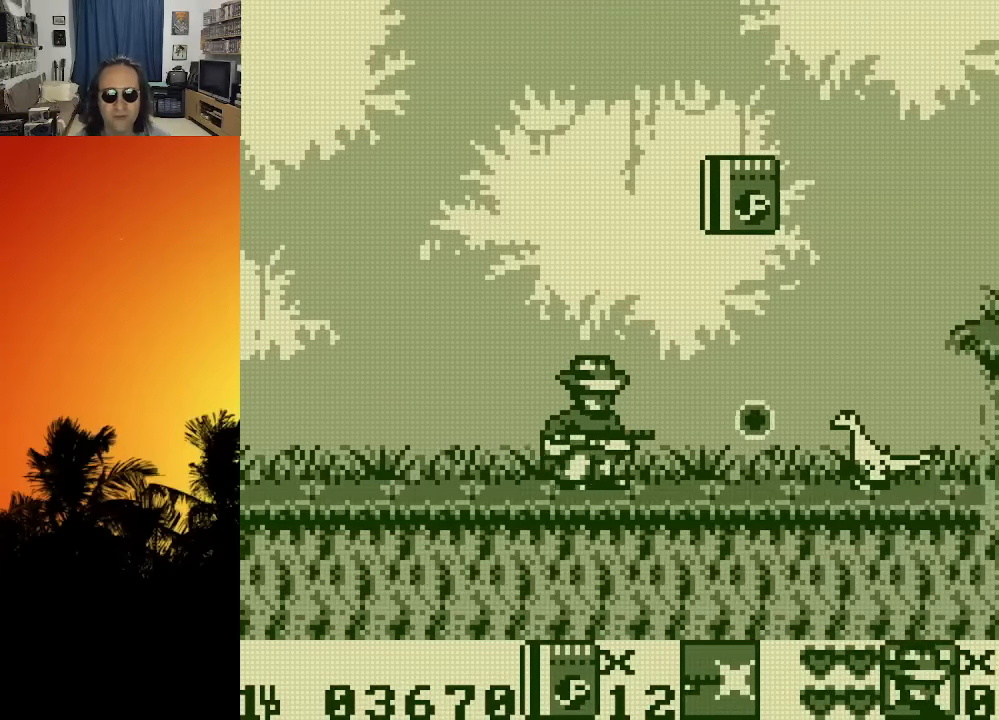
{"buttons": ["X", "DPAD_DOWN"], "left_stick": "center", "right_stick": "center", "events": [[17, "X", "down"], [100, "X", "up"], [167, "X", "down"], [250, "X", "up"], [317, "X", "down"], [400, "X", "up"], [484, "X", "down"]]}
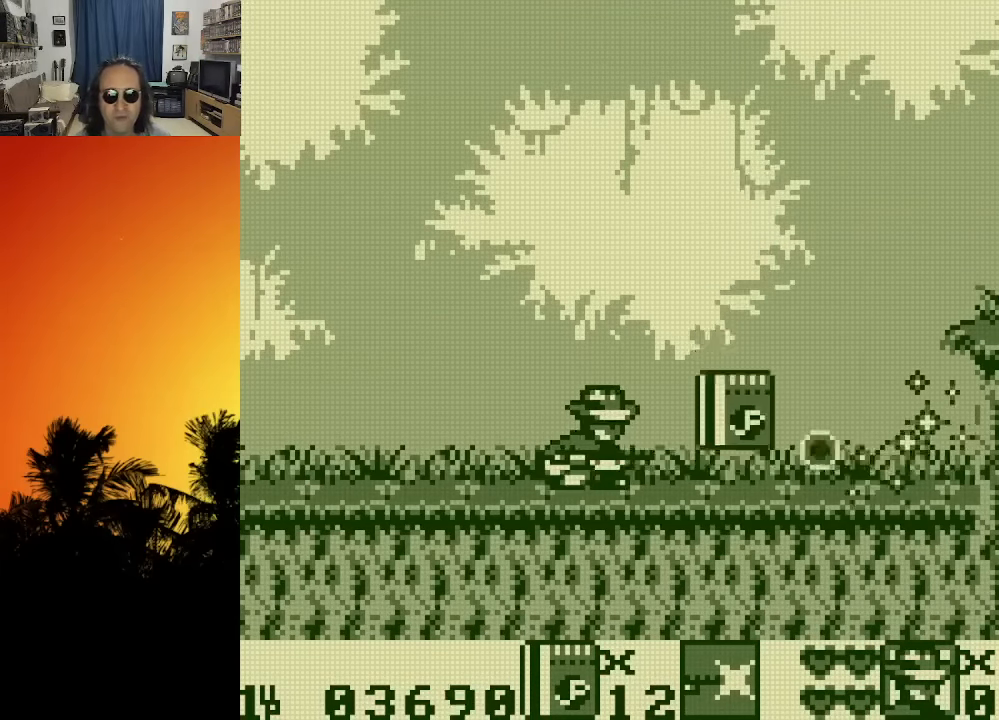
{"buttons": ["DPAD_RIGHT"], "left_stick": "center", "right_stick": "center", "events": [[17, "DPAD_DOWN", "up"], [84, "X", "up"], [134, "DPAD_RIGHT", "down"]]}
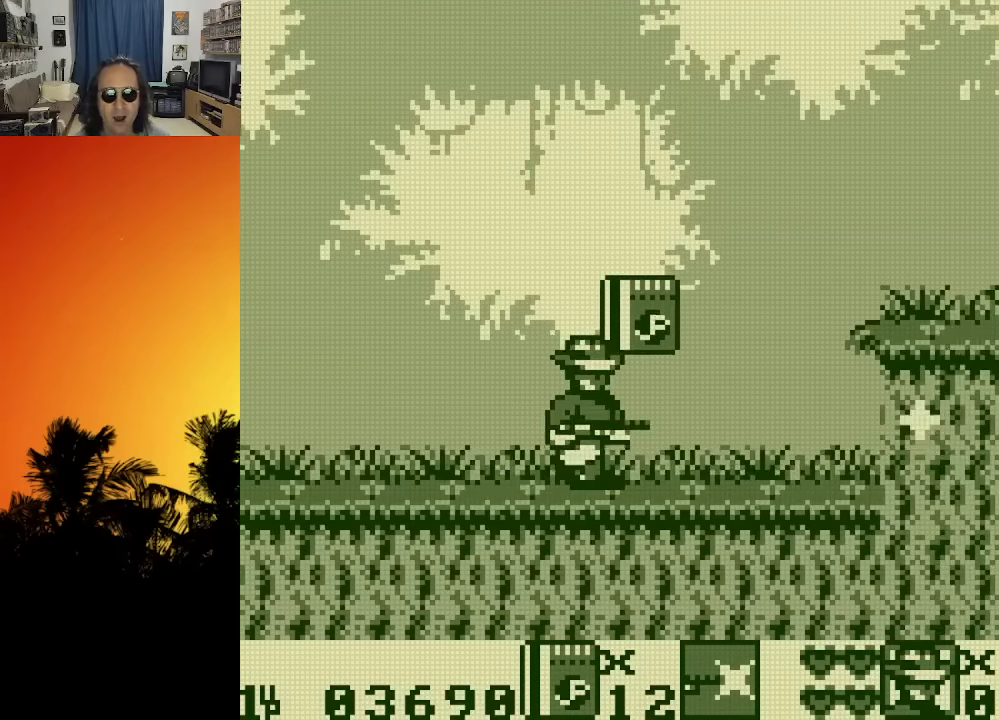
{"buttons": ["DPAD_RIGHT"], "left_stick": "center", "right_stick": "center", "events": [[50, "DPAD_RIGHT", "up"], [217, "DPAD_RIGHT", "down"]]}
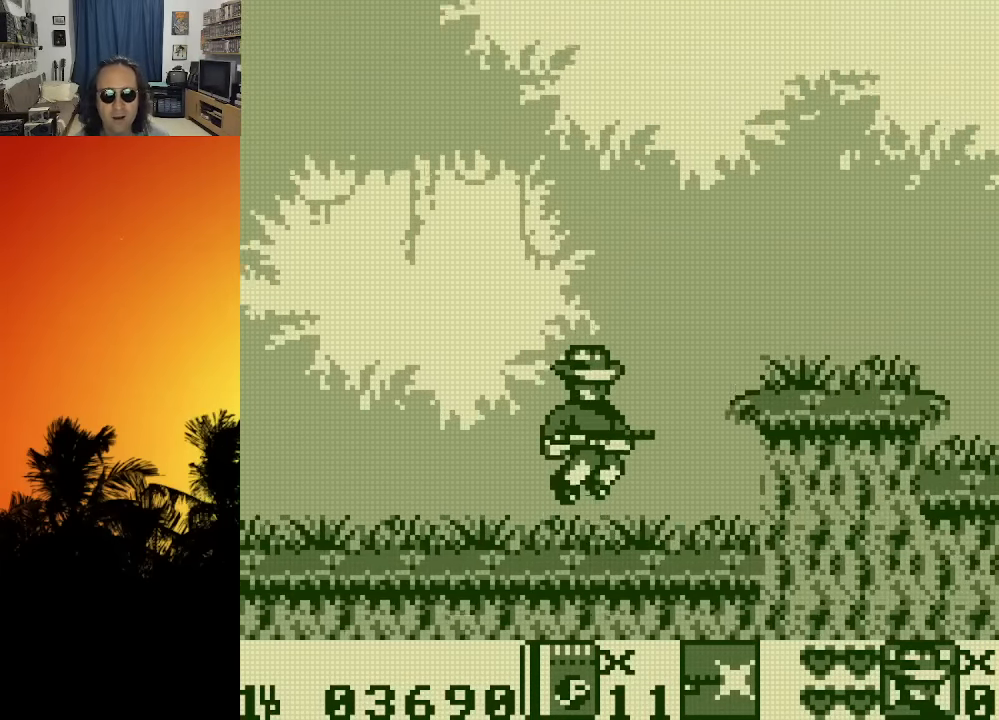
{"buttons": ["DPAD_RIGHT"], "left_stick": "center", "right_stick": "center", "events": [[34, "X", "down"], [184, "X", "up"], [284, "X", "down"], [400, "X", "up"]]}
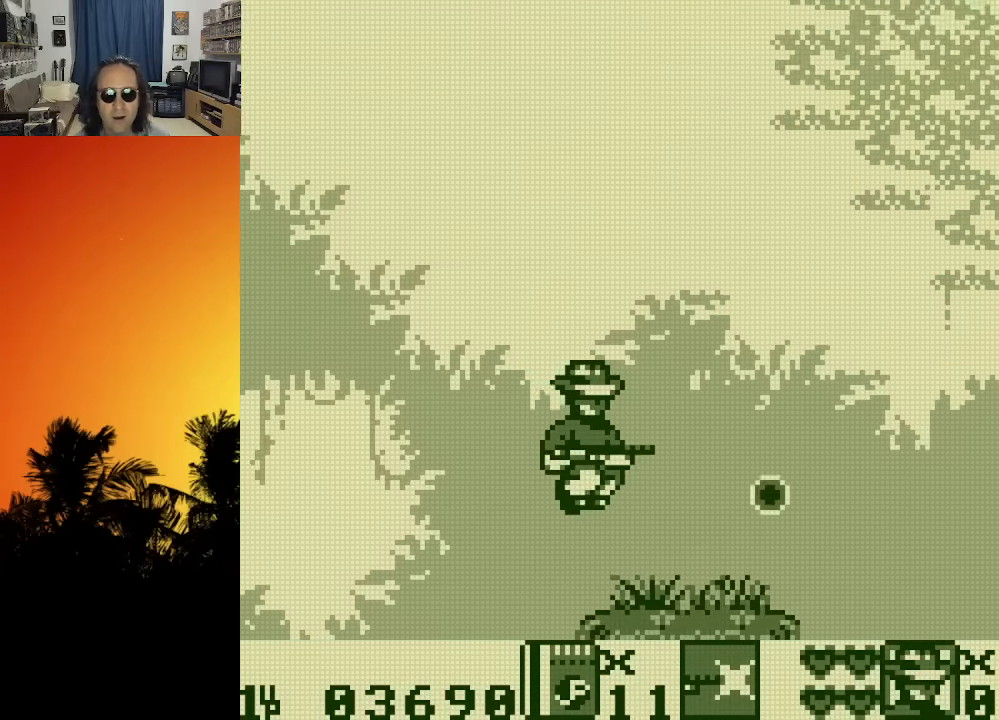
{"buttons": ["DPAD_RIGHT"], "left_stick": "center", "right_stick": "center", "events": []}
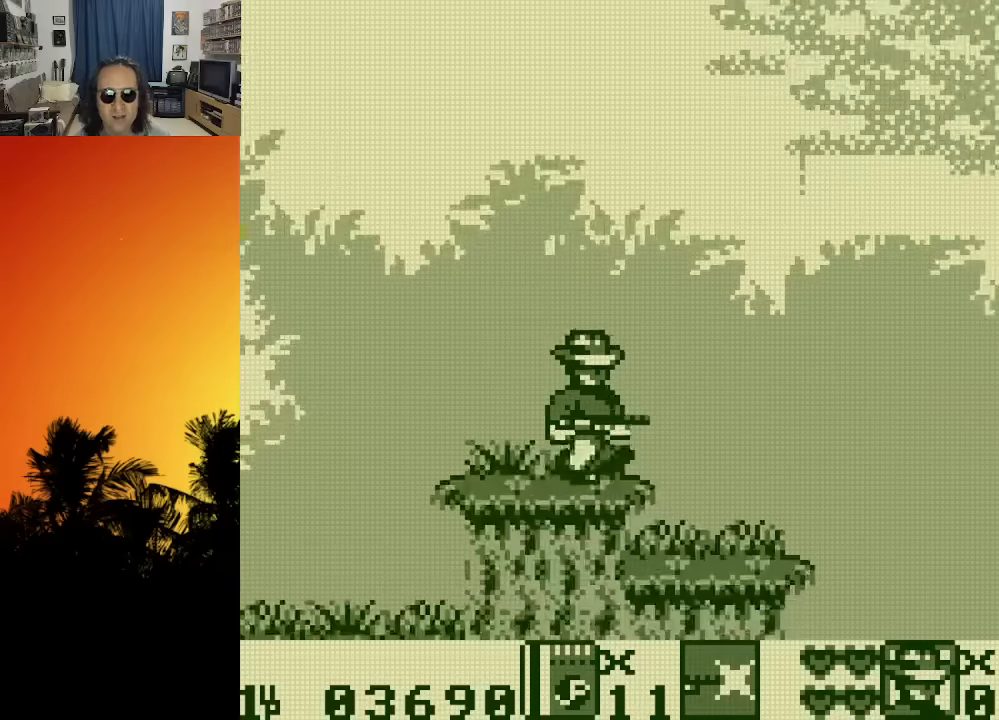
{"buttons": [], "left_stick": "center", "right_stick": "center", "events": [[383, "DPAD_RIGHT", "up"]]}
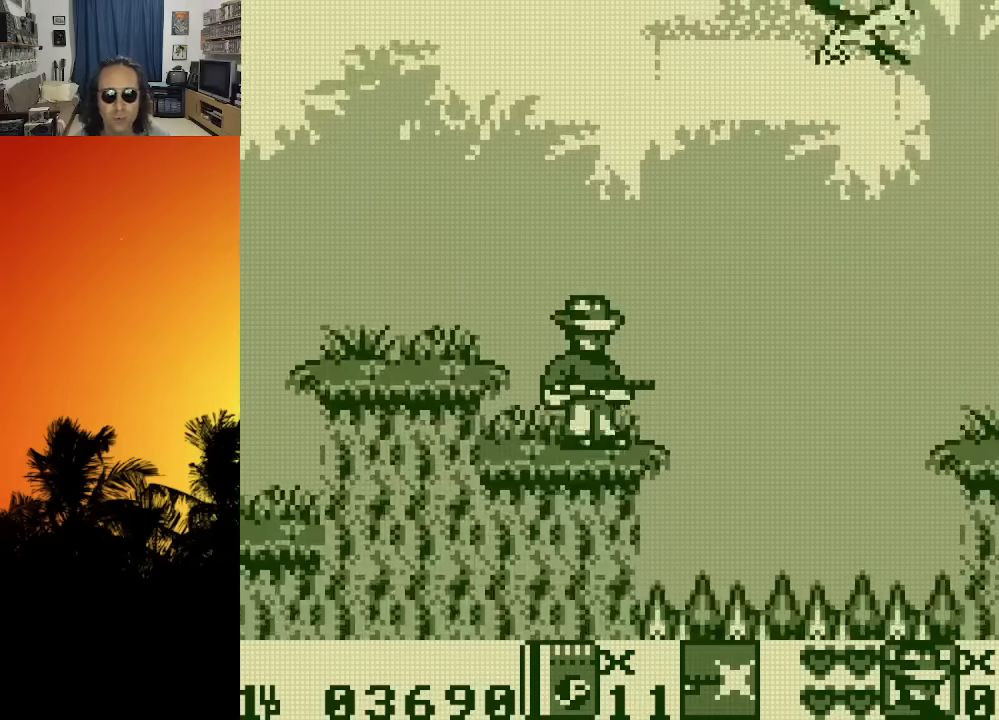
{"buttons": ["DPAD_RIGHT"], "left_stick": "center", "right_stick": "center", "events": [[50, "DPAD_UP", "down"], [317, "X", "down"], [417, "X", "up"], [500, "DPAD_RIGHT", "down"], [500, "DPAD_UP", "up"]]}
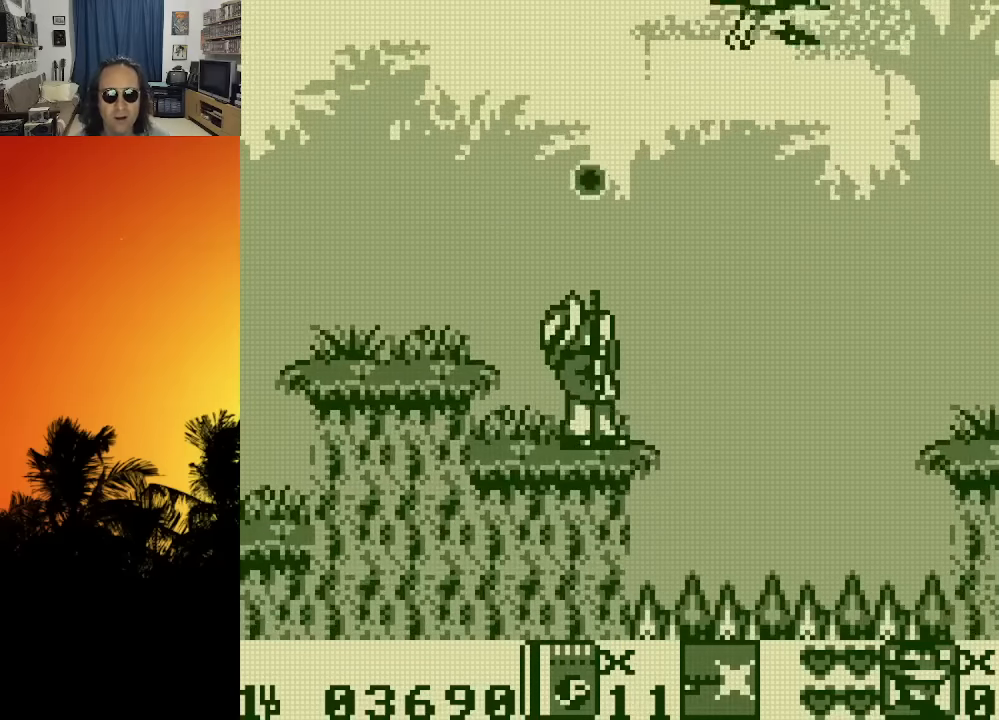
{"buttons": ["X", "DPAD_UP"], "left_stick": "center", "right_stick": "center", "events": [[50, "DPAD_UP", "down"], [83, "DPAD_RIGHT", "up"], [150, "X", "down"], [250, "X", "up"], [317, "X", "down"], [400, "X", "up"], [483, "X", "down"]]}
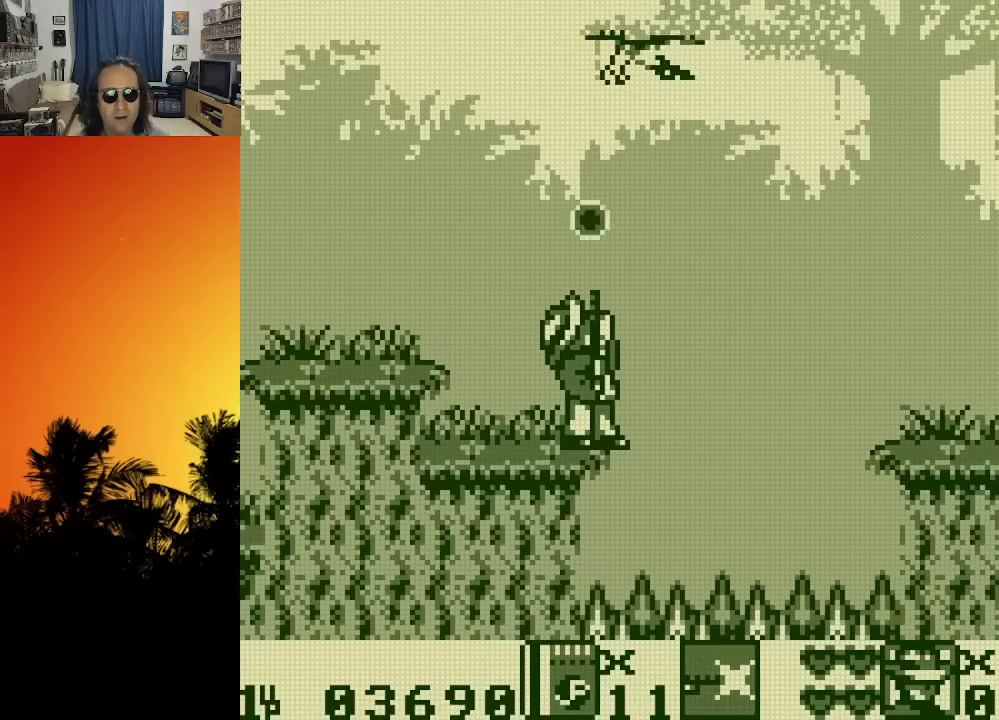
{"buttons": [], "left_stick": "center", "right_stick": "center", "events": [[67, "X", "up"], [150, "X", "down"], [233, "X", "up"], [283, "X", "down"], [383, "DPAD_UP", "up"], [417, "X", "up"]]}
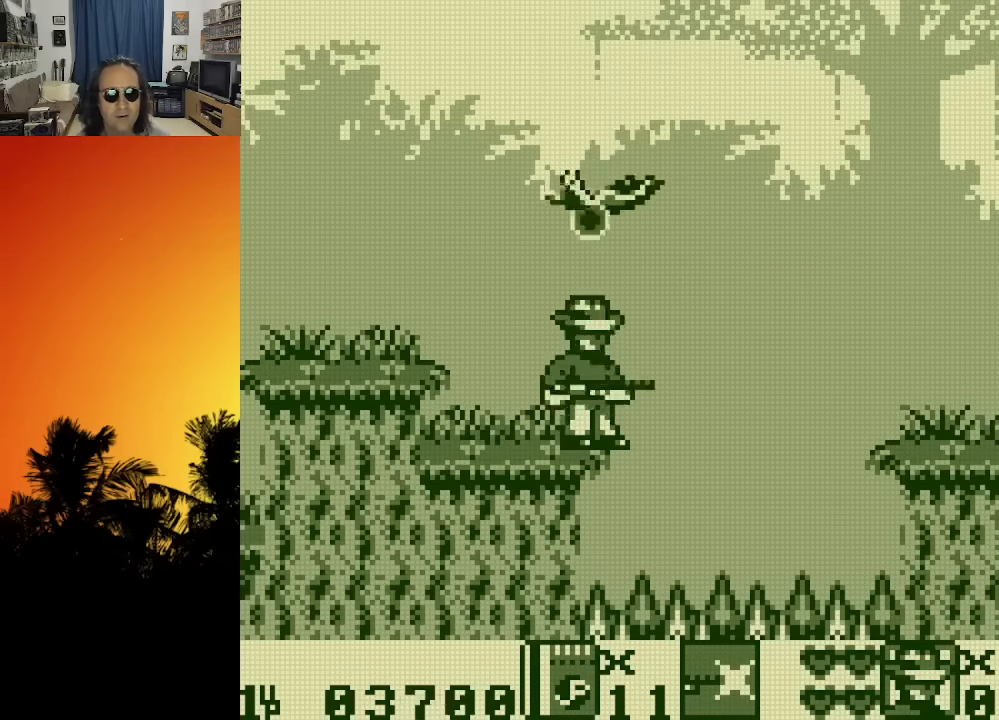
{"buttons": ["DPAD_RIGHT"], "left_stick": "center", "right_stick": "center", "events": [[17, "DPAD_LEFT", "down"], [117, "DPAD_LEFT", "up"], [383, "DPAD_RIGHT", "down"]]}
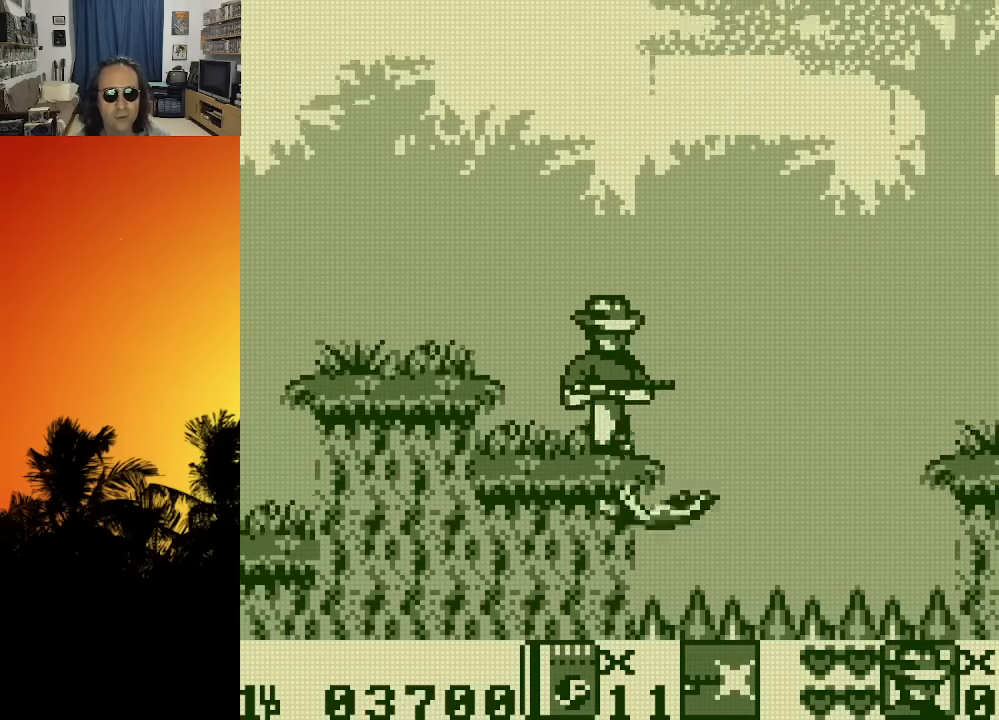
{"buttons": ["DPAD_RIGHT"], "left_stick": "center", "right_stick": "center", "events": [[400, "X", "down"], [500, "X", "up"]]}
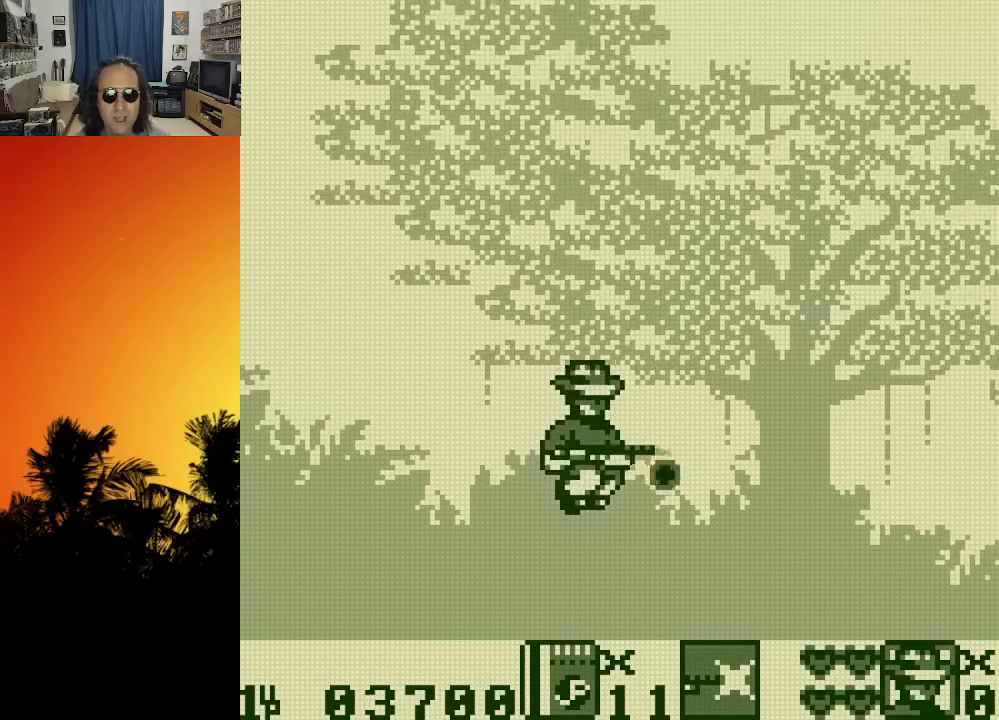
{"buttons": ["DPAD_RIGHT"], "left_stick": "center", "right_stick": "center", "events": [[67, "X", "down"], [133, "X", "up"], [233, "X", "down"], [283, "X", "up"], [400, "X", "down"], [483, "X", "up"]]}
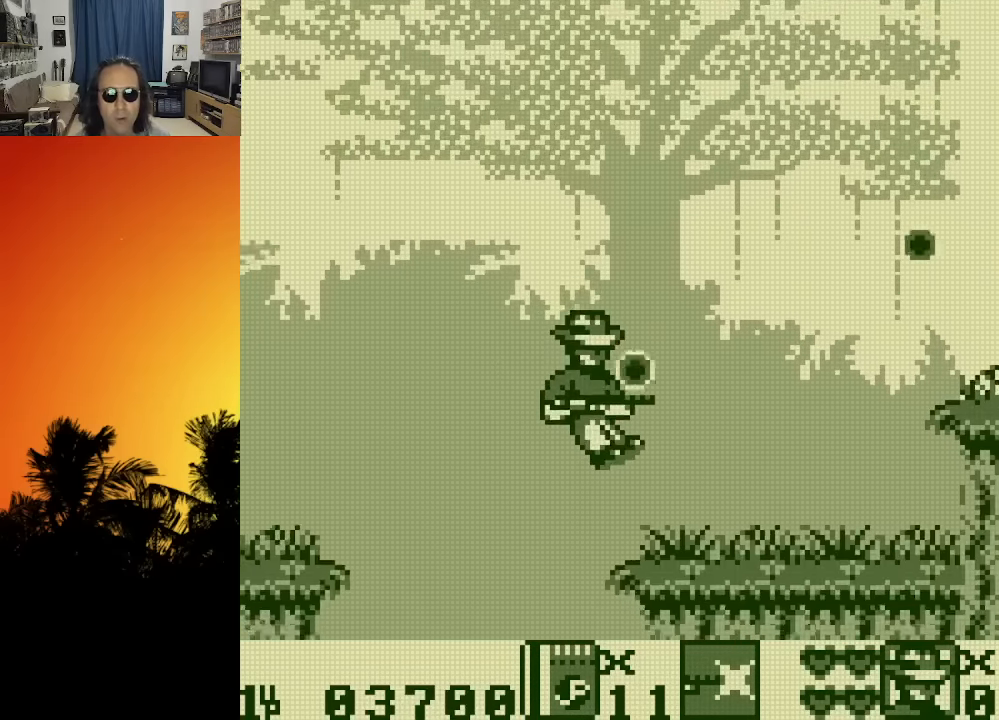
{"buttons": ["DPAD_RIGHT"], "left_stick": "center", "right_stick": "center", "events": [[200, "X", "down"], [300, "X", "up"], [367, "X", "down"], [467, "X", "up"]]}
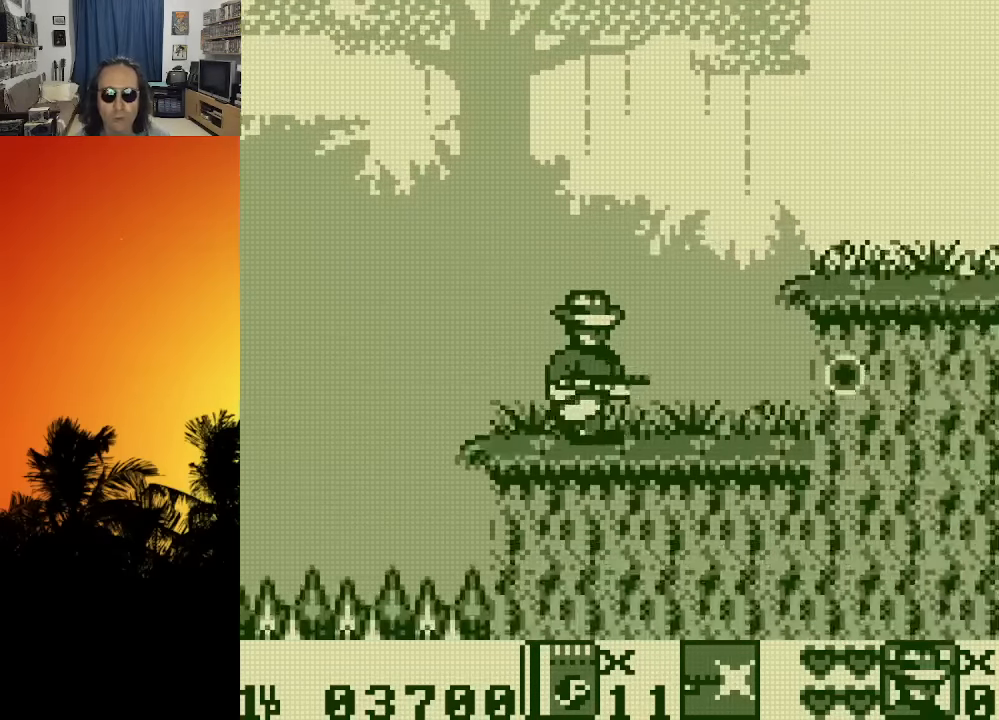
{"buttons": ["X", "DPAD_RIGHT"], "left_stick": "center", "right_stick": "center", "events": [[250, "X", "down"], [383, "X", "up"], [433, "X", "down"]]}
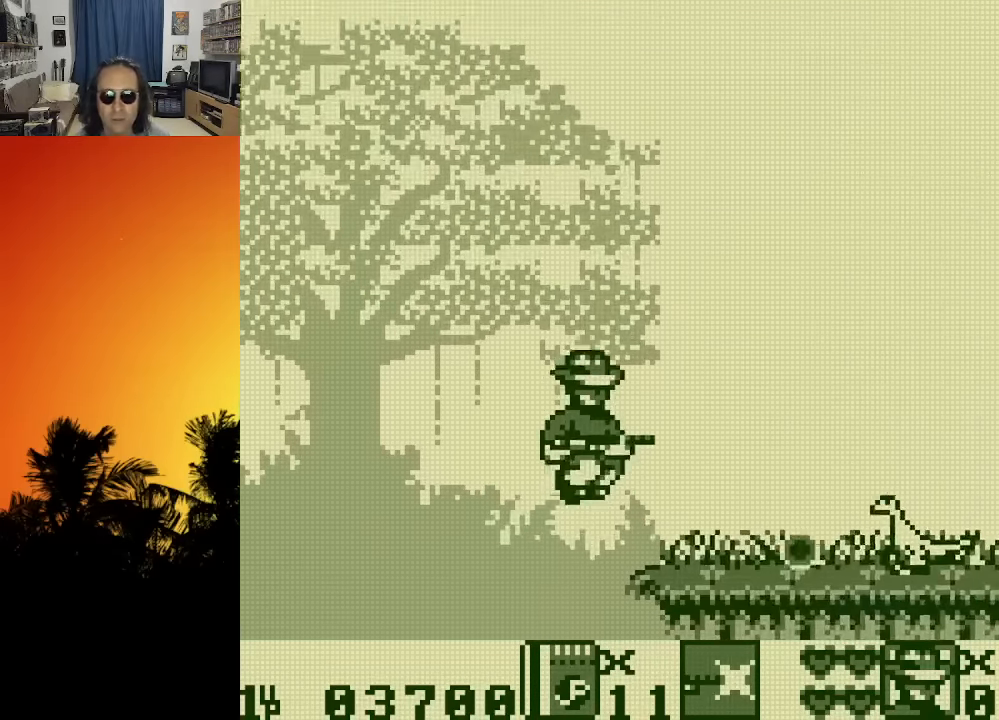
{"buttons": ["X", "DPAD_RIGHT"], "left_stick": "center", "right_stick": "center", "events": [[17, "X", "up"], [83, "DPAD_RIGHT", "up"], [100, "X", "down"], [217, "X", "up"], [267, "DPAD_RIGHT", "down"], [450, "X", "down"]]}
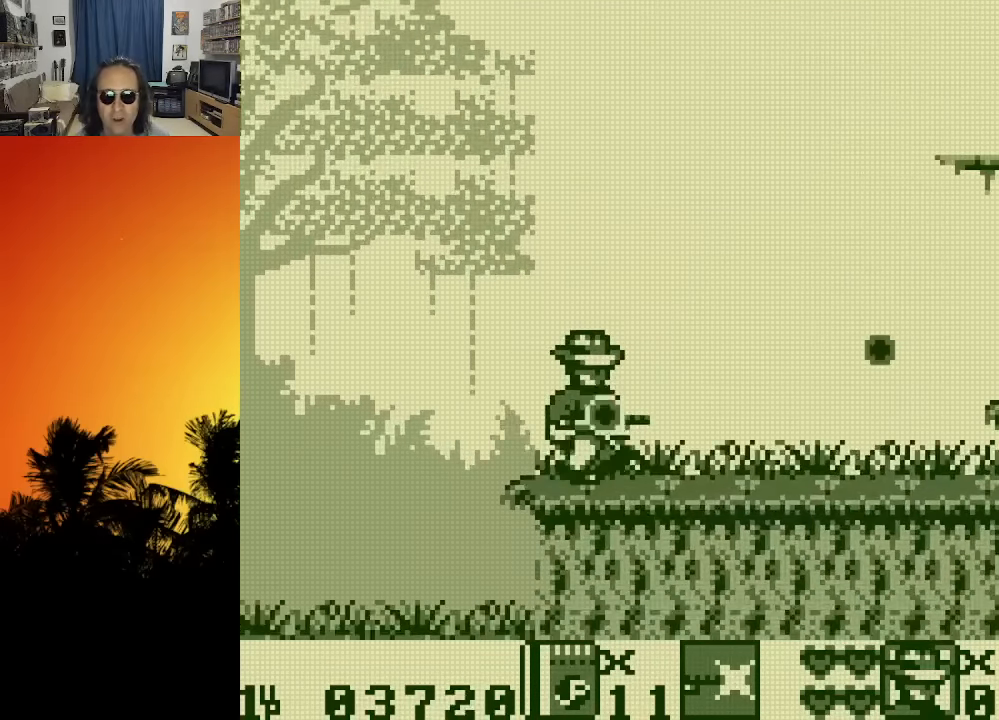
{"buttons": ["X"], "left_stick": "center", "right_stick": "center", "events": [[33, "X", "up"], [67, "DPAD_RIGHT", "up"], [133, "X", "down"], [233, "X", "up"], [300, "X", "down"], [400, "X", "up"], [483, "X", "down"]]}
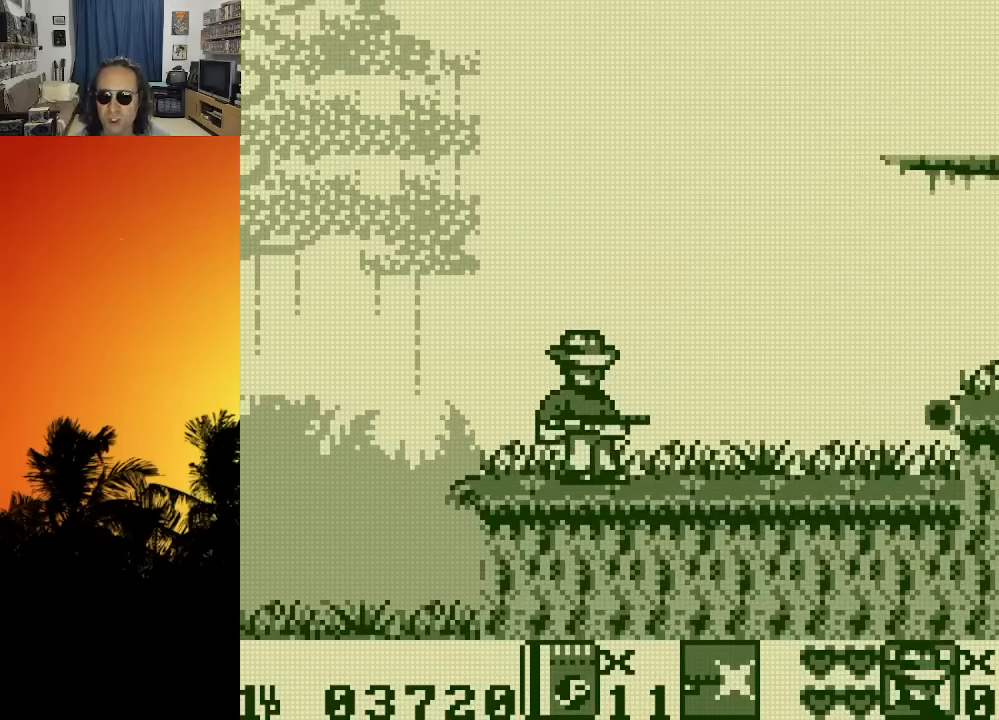
{"buttons": [], "left_stick": "center", "right_stick": "center", "events": [[83, "X", "up"], [183, "X", "down"], [283, "X", "up"]]}
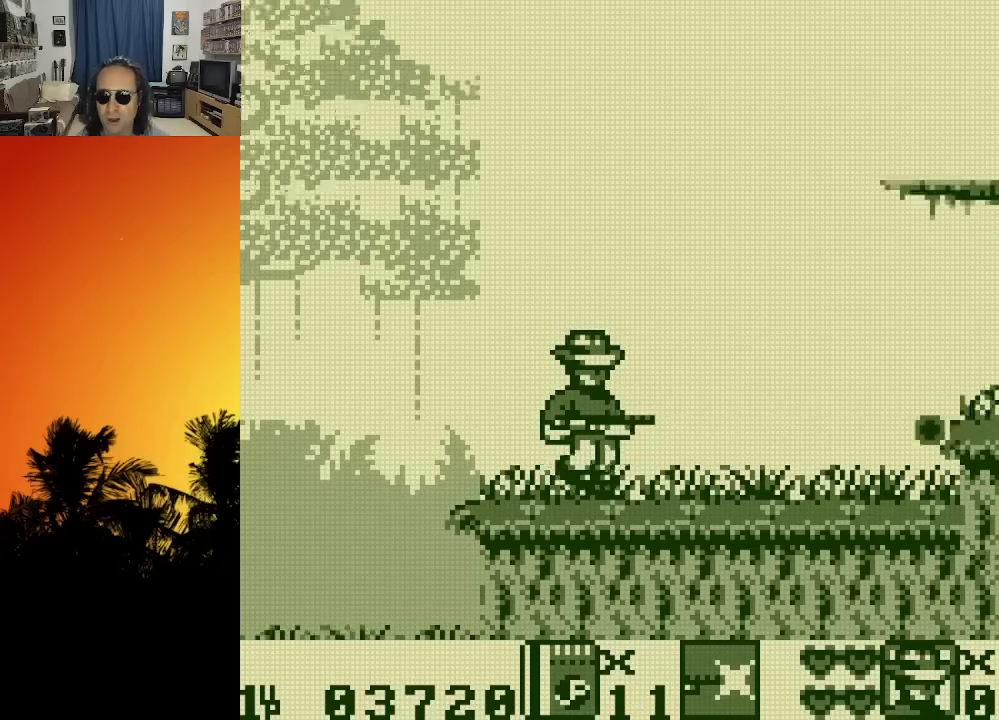
{"buttons": [], "left_stick": "center", "right_stick": "center", "events": [[50, "X", "down"], [150, "X", "up"], [216, "X", "down"], [300, "X", "up"], [383, "X", "down"], [466, "X", "up"]]}
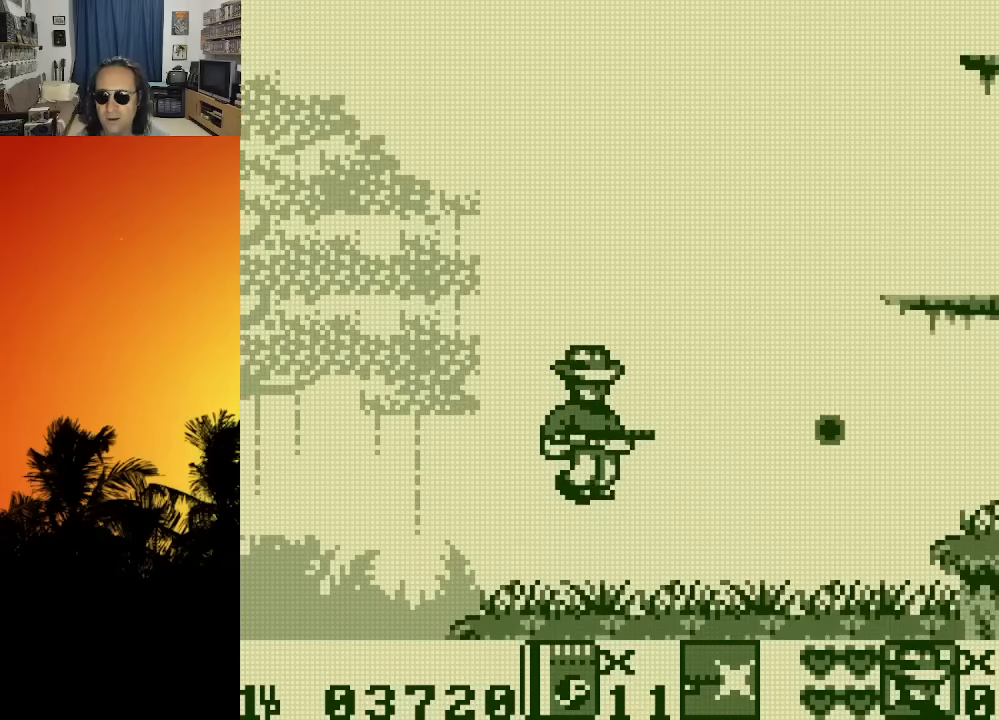
{"buttons": ["X"], "left_stick": "center", "right_stick": "center", "events": [[33, "X", "down"], [116, "DPAD_RIGHT", "down"], [133, "X", "up"], [200, "X", "down"], [316, "X", "up"], [366, "DPAD_RIGHT", "up"], [400, "X", "down"]]}
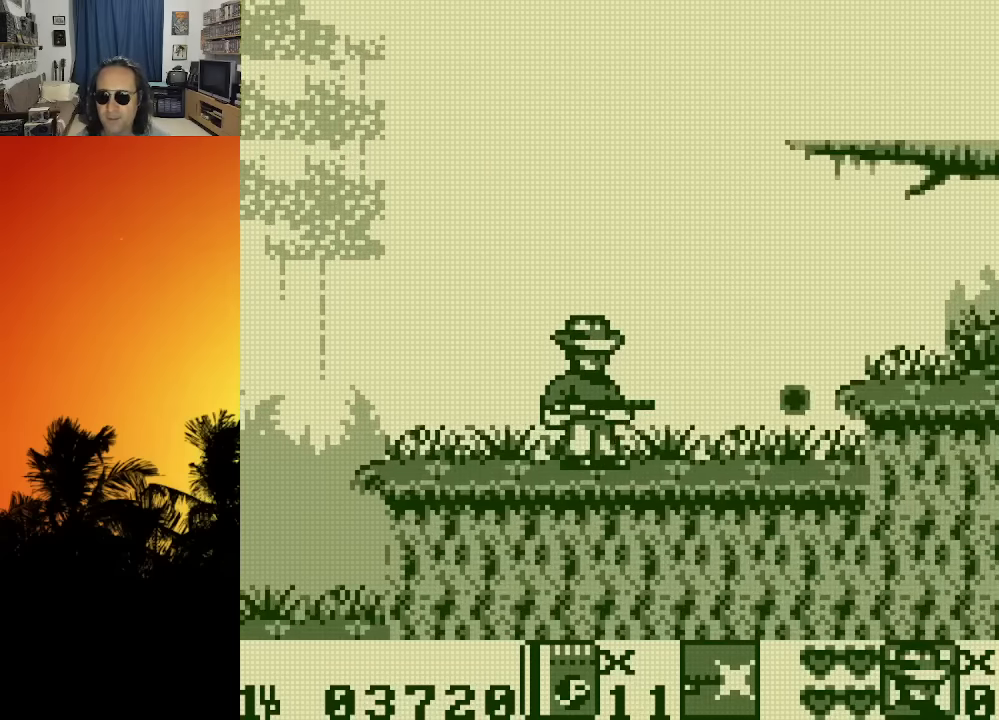
{"buttons": [], "left_stick": "center", "right_stick": "center", "events": [[16, "X", "up"], [100, "X", "down"], [233, "DPAD_RIGHT", "down"], [233, "X", "up"], [500, "DPAD_RIGHT", "up"]]}
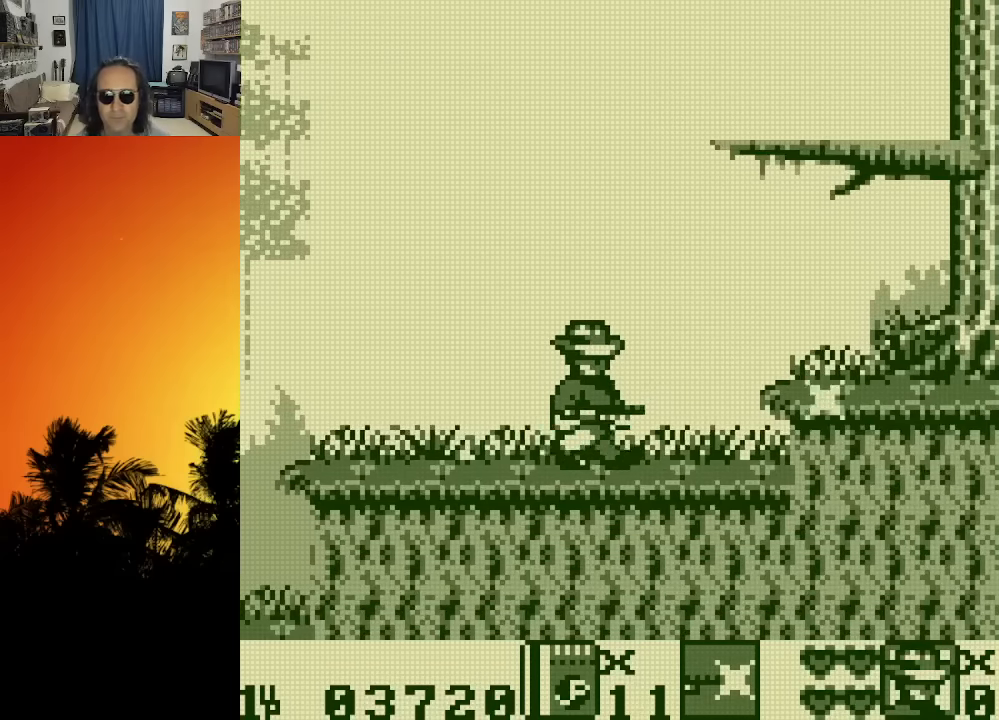
{"buttons": ["DPAD_RIGHT"], "left_stick": "center", "right_stick": "center", "events": [[166, "DPAD_RIGHT", "down"], [216, "X", "down"], [333, "X", "up"], [400, "X", "down"], [466, "X", "up"]]}
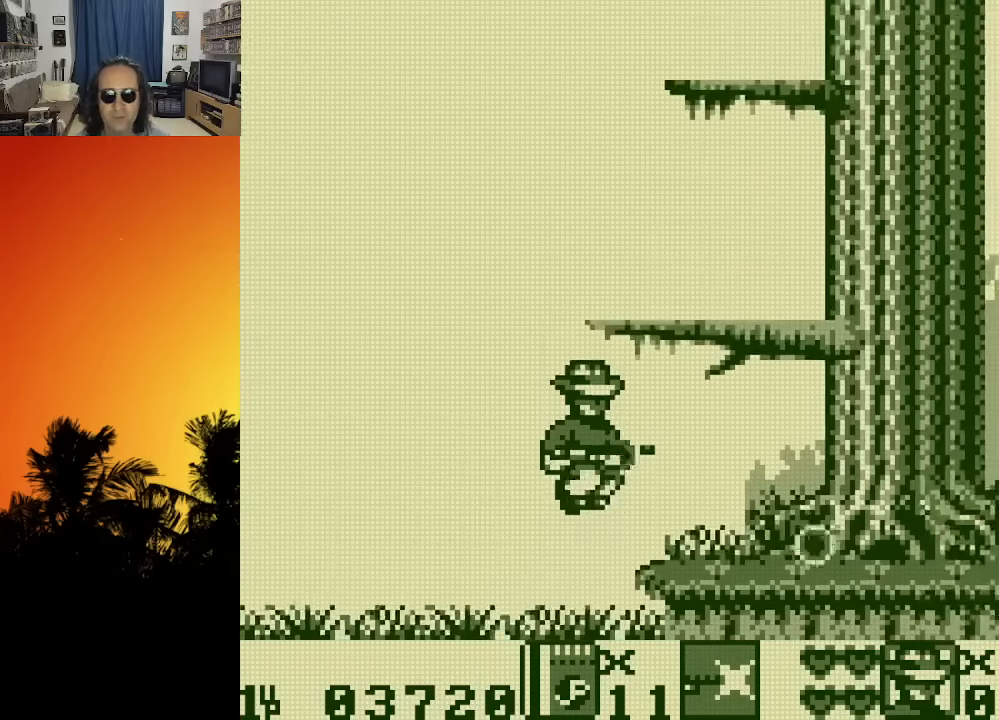
{"buttons": ["X"], "left_stick": "center", "right_stick": "center", "events": [[50, "X", "down"], [133, "X", "up"], [233, "X", "down"], [333, "X", "up"], [400, "X", "down"], [450, "DPAD_RIGHT", "up"]]}
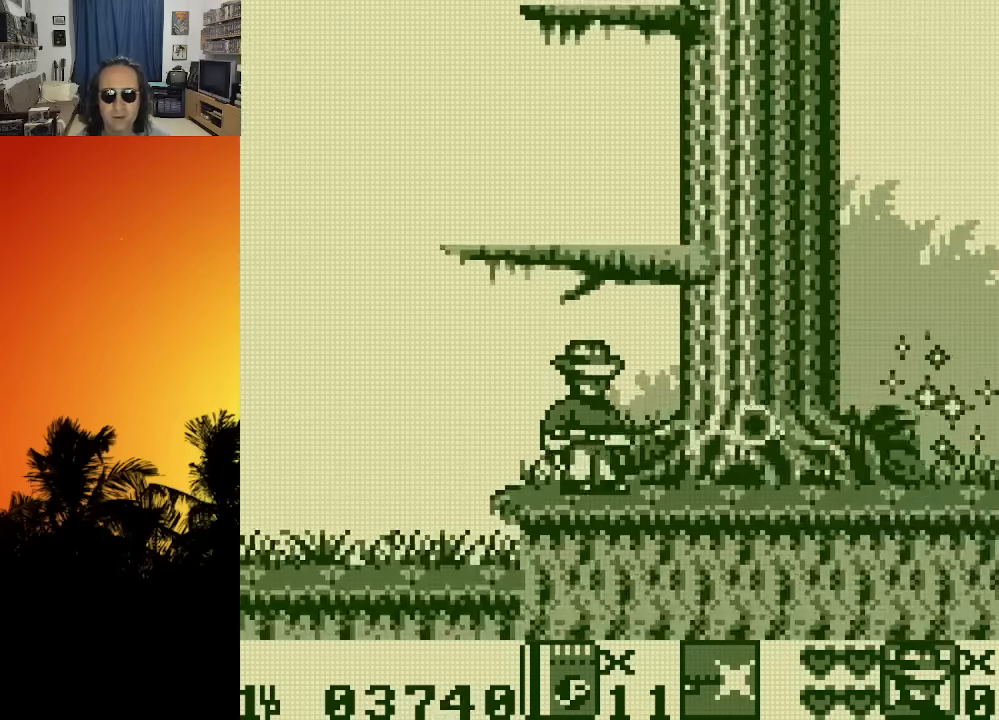
{"buttons": [], "left_stick": "center", "right_stick": "center", "events": [[16, "X", "up"], [133, "X", "down"], [216, "DPAD_RIGHT", "down"], [250, "X", "up"], [350, "DPAD_RIGHT", "up"]]}
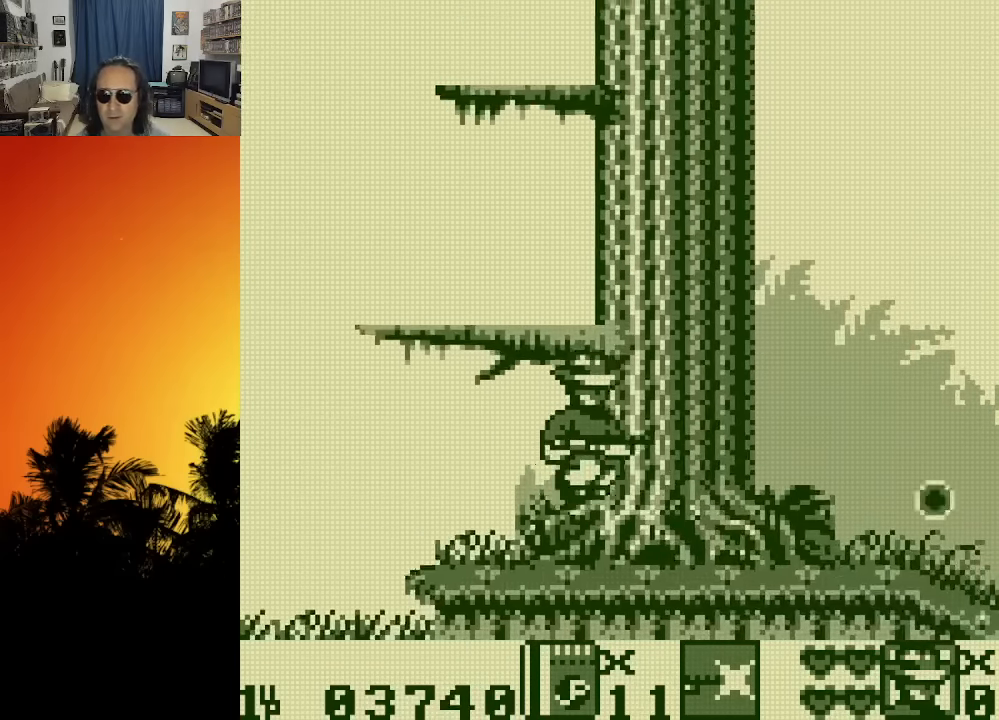
{"buttons": [], "left_stick": "center", "right_stick": "center", "events": [[50, "DPAD_LEFT", "down"], [316, "DPAD_LEFT", "up"], [366, "DPAD_RIGHT", "down"], [383, "X", "down"], [483, "DPAD_RIGHT", "up"], [500, "X", "up"]]}
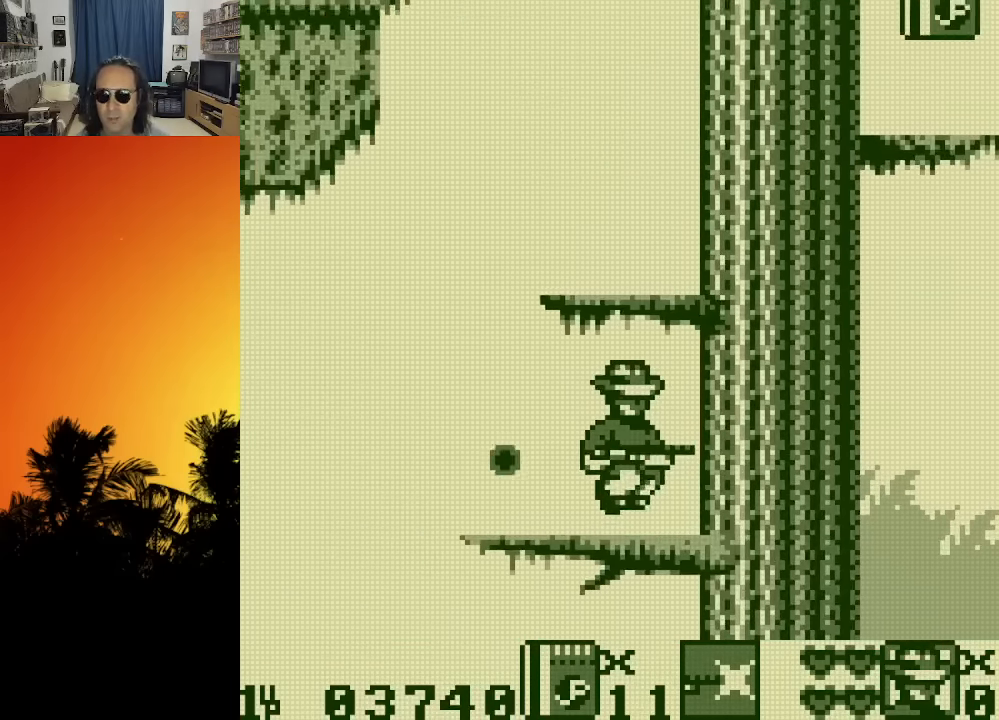
{"buttons": [], "left_stick": "center", "right_stick": "center", "events": []}
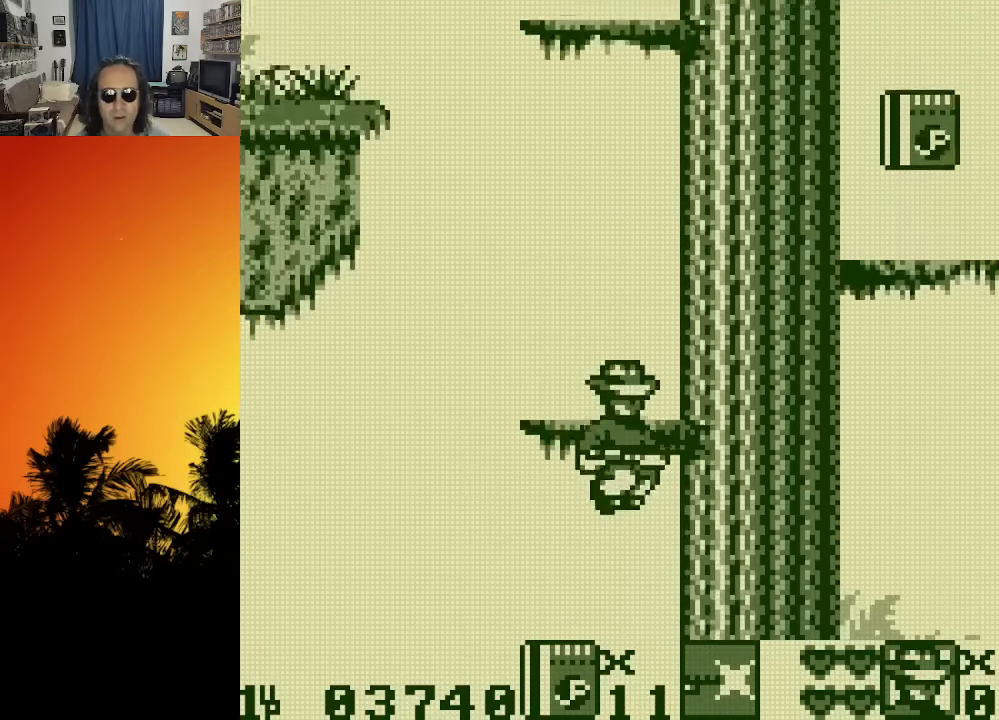
{"buttons": ["DPAD_RIGHT"], "left_stick": "center", "right_stick": "center", "events": [[33, "X", "down"], [100, "X", "up"], [166, "X", "down"], [300, "X", "up"], [483, "DPAD_RIGHT", "down"]]}